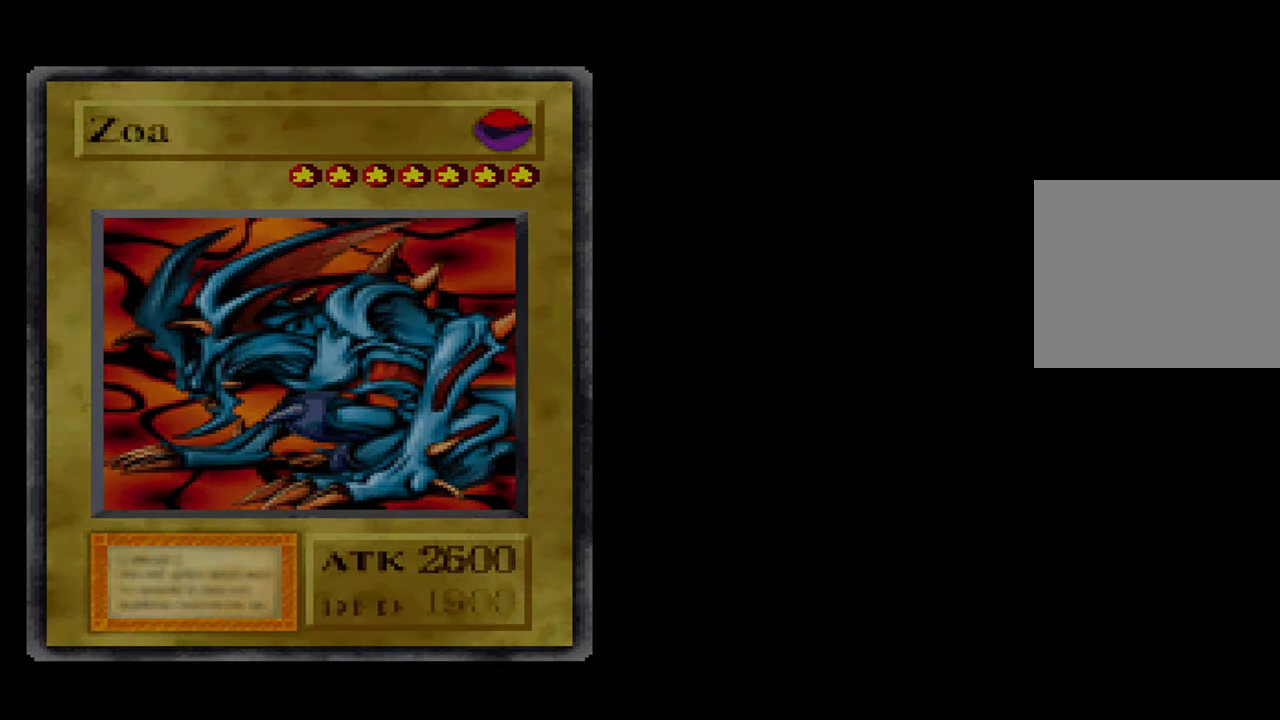
Gameplay with a controller (Xbox layout); each line is a JSON object with the inputs held at the frame after it. "events" lists button and stick changes between this image and that frame as [ms after this image, input, new state], when the widget could be followed in between. Not read: HOME L1 L3 R3 SELECT.
{"buttons": [], "left_stick": "center", "right_stick": "center", "events": []}
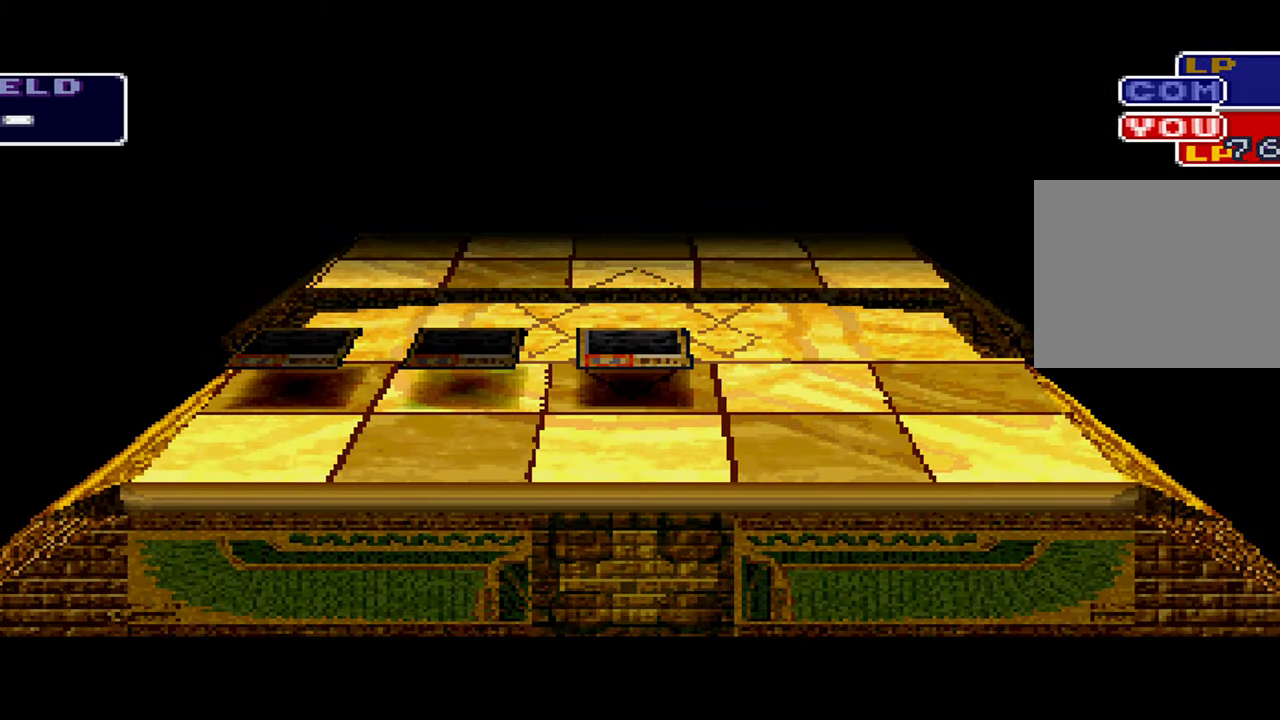
{"buttons": [], "left_stick": "center", "right_stick": "center", "events": [[350, "X", "down"], [434, "A", "down"], [467, "X", "up"], [484, "A", "up"]]}
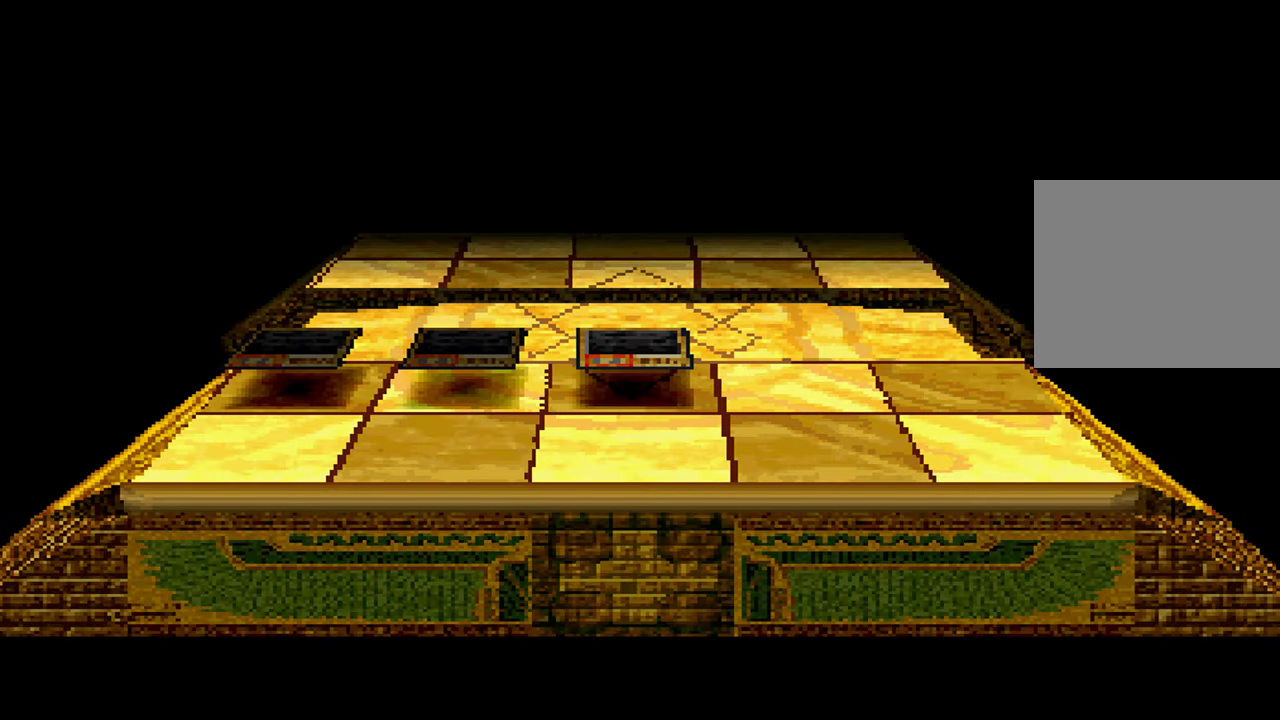
{"buttons": ["A", "X"], "left_stick": "center", "right_stick": "center", "events": [[150, "A", "down"], [200, "X", "down"], [267, "X", "up"], [284, "A", "up"], [417, "A", "down"], [467, "X", "down"]]}
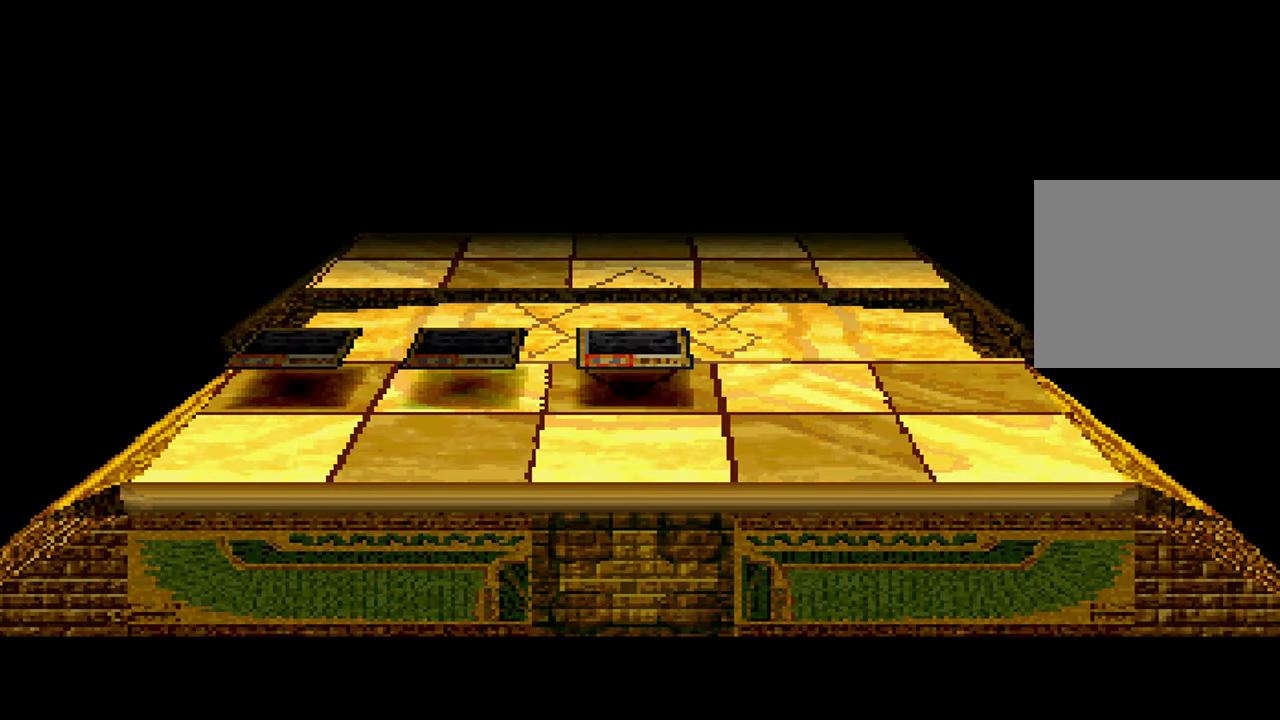
{"buttons": ["A"], "left_stick": "center", "right_stick": "center", "events": [[17, "X", "up"], [67, "A", "up"], [167, "A", "down"], [200, "X", "down"], [284, "X", "up"], [317, "A", "up"], [417, "A", "down"], [450, "X", "down"], [500, "X", "up"]]}